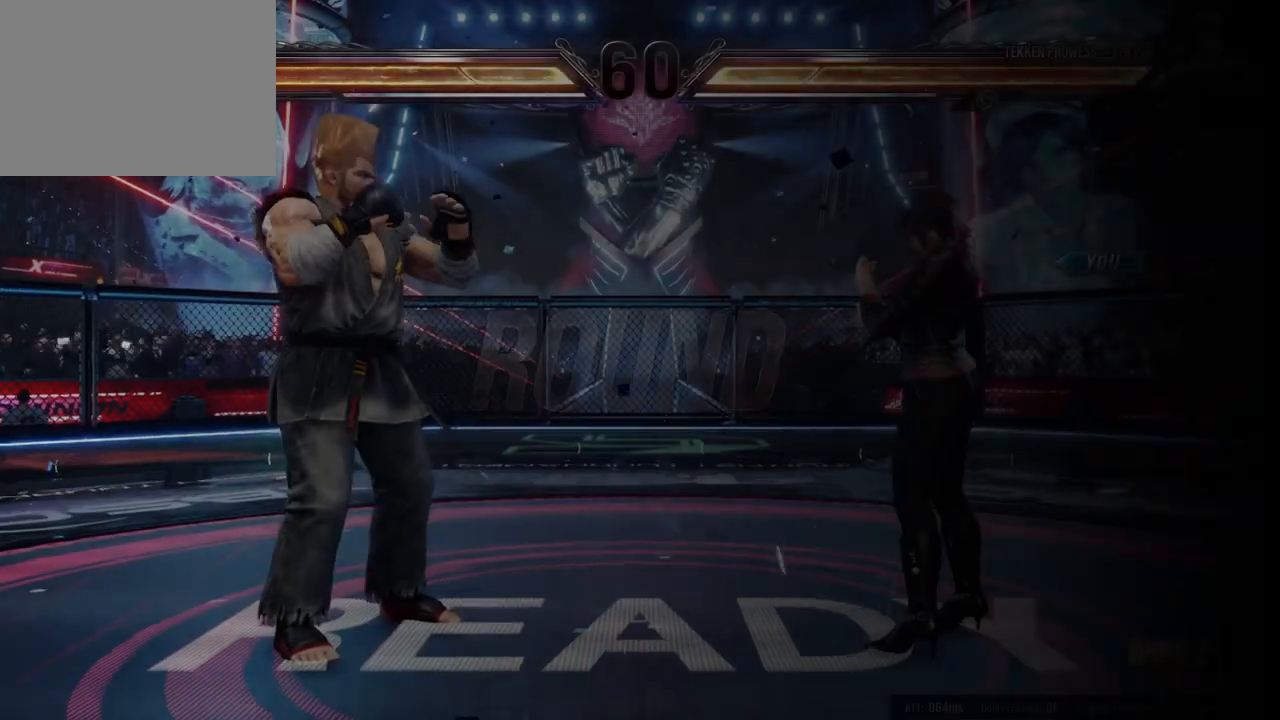
Gameplay with a controller (Xbox layout); each line is a JSON object with the inputs held at the frame after it. "events" lists button and stick changes between this image and that frame as [ms after this image, input, new state], when the widget could be followed in between. Not read: L2 R2 right_stick.
{"buttons": [], "left_stick": "center", "events": []}
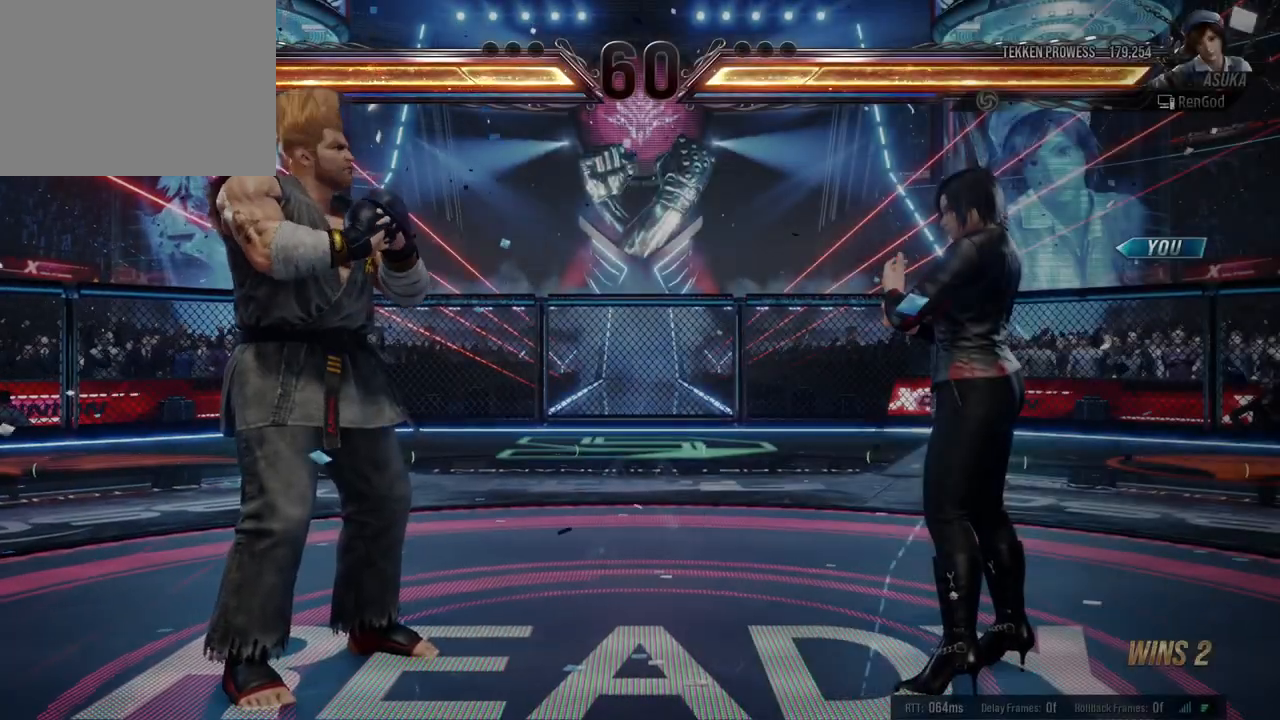
{"buttons": [], "left_stick": "center", "events": []}
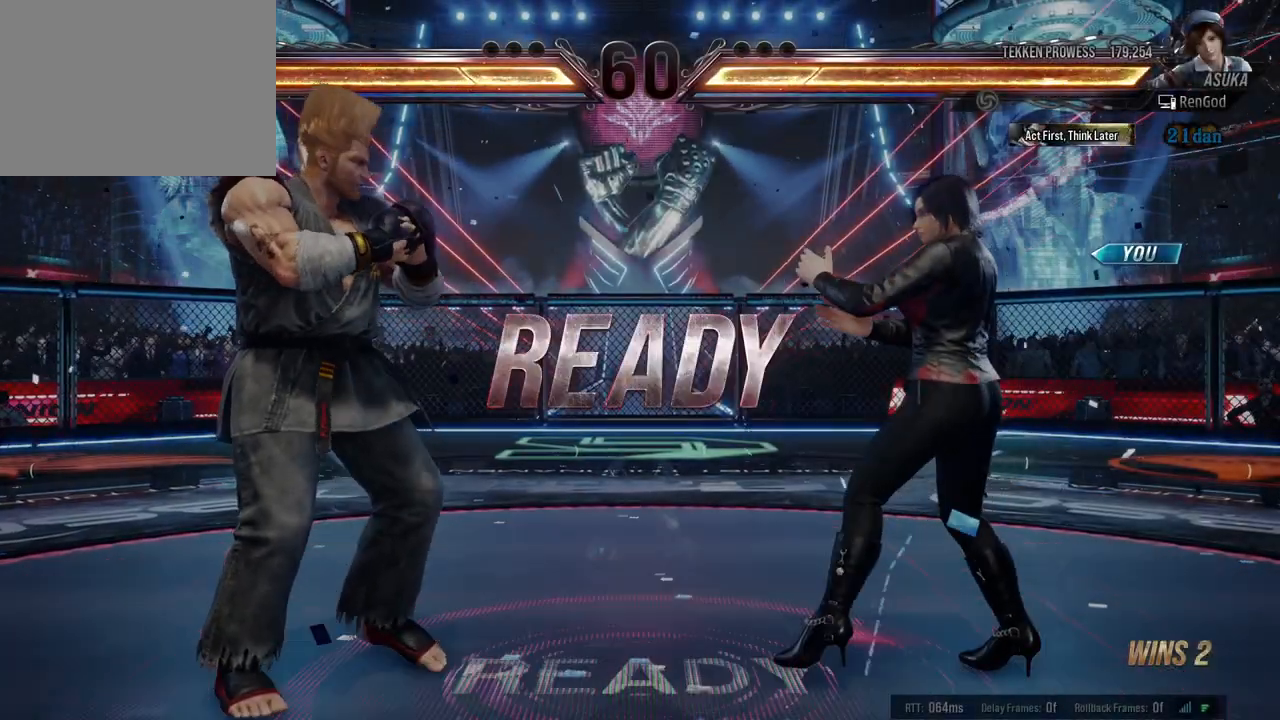
{"buttons": [], "left_stick": "center", "events": []}
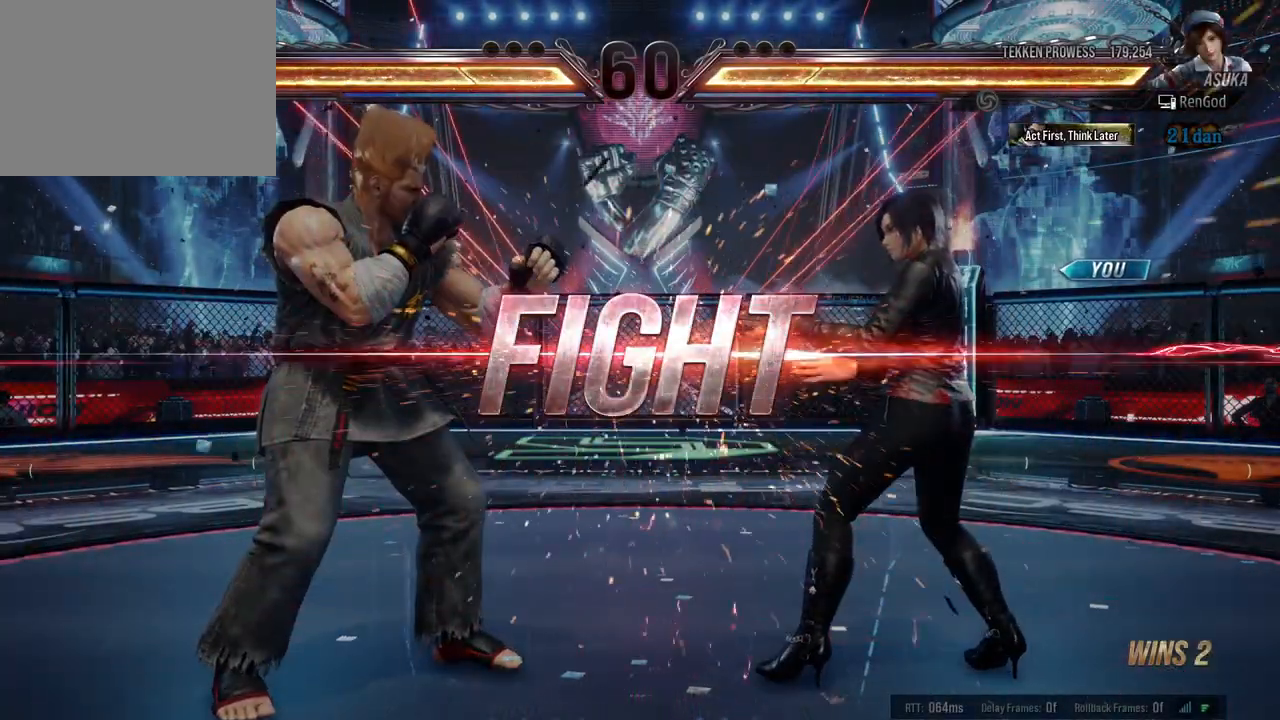
{"buttons": [], "left_stick": "right", "events": [[283, "left_stick", "right"]]}
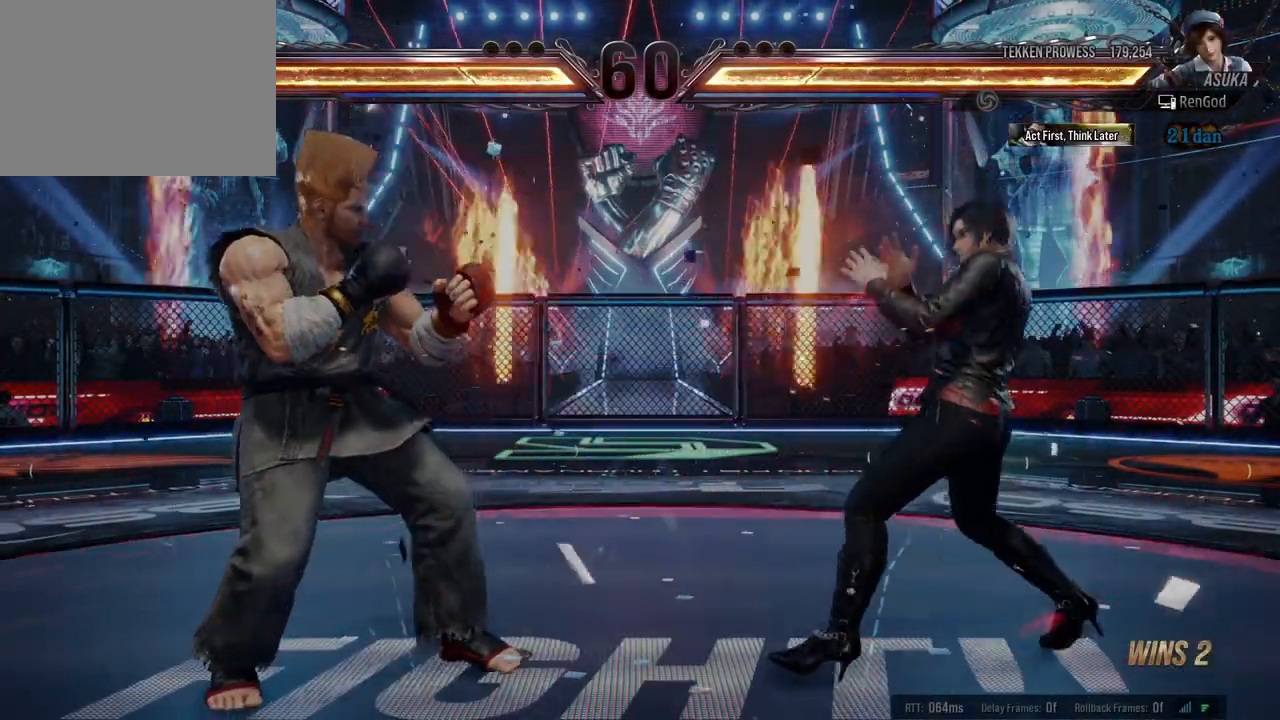
{"buttons": [], "left_stick": "right", "events": [[67, "left_stick", "down"], [200, "left_stick", "right"], [367, "A", "down"], [467, "A", "up"]]}
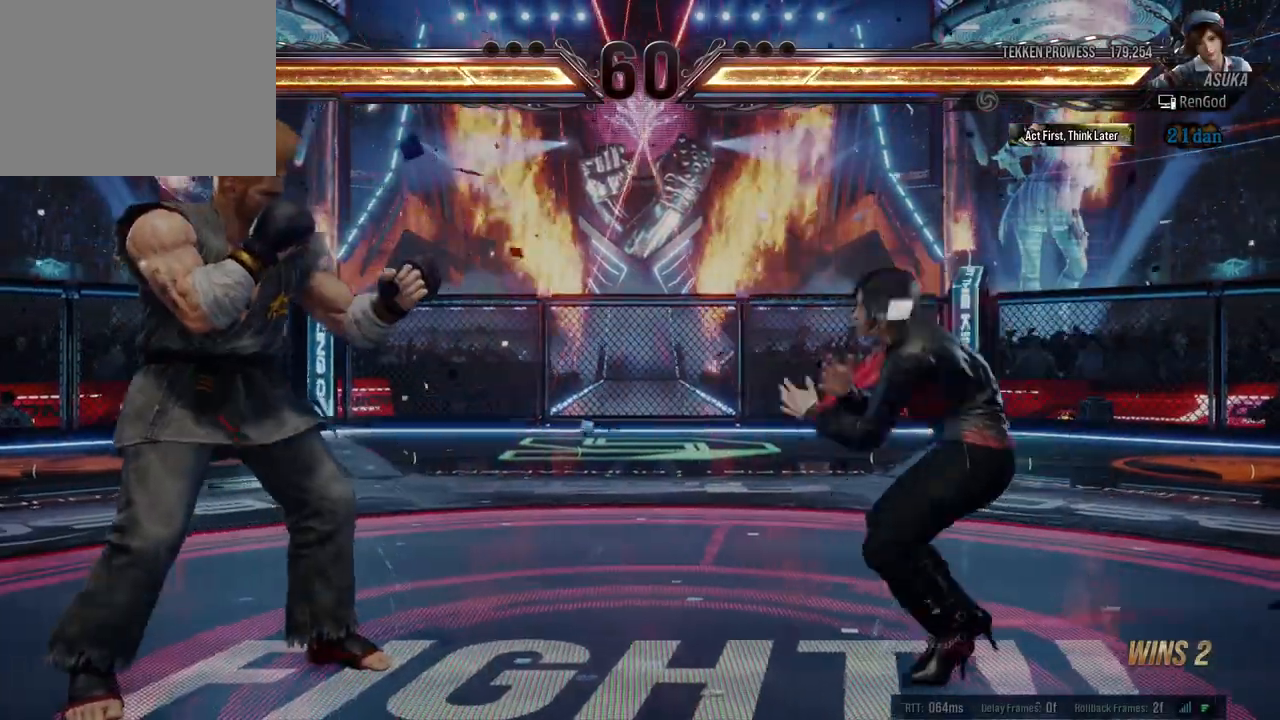
{"buttons": [], "left_stick": "center", "events": [[133, "B", "down"], [150, "left_stick", "center"], [333, "B", "up"]]}
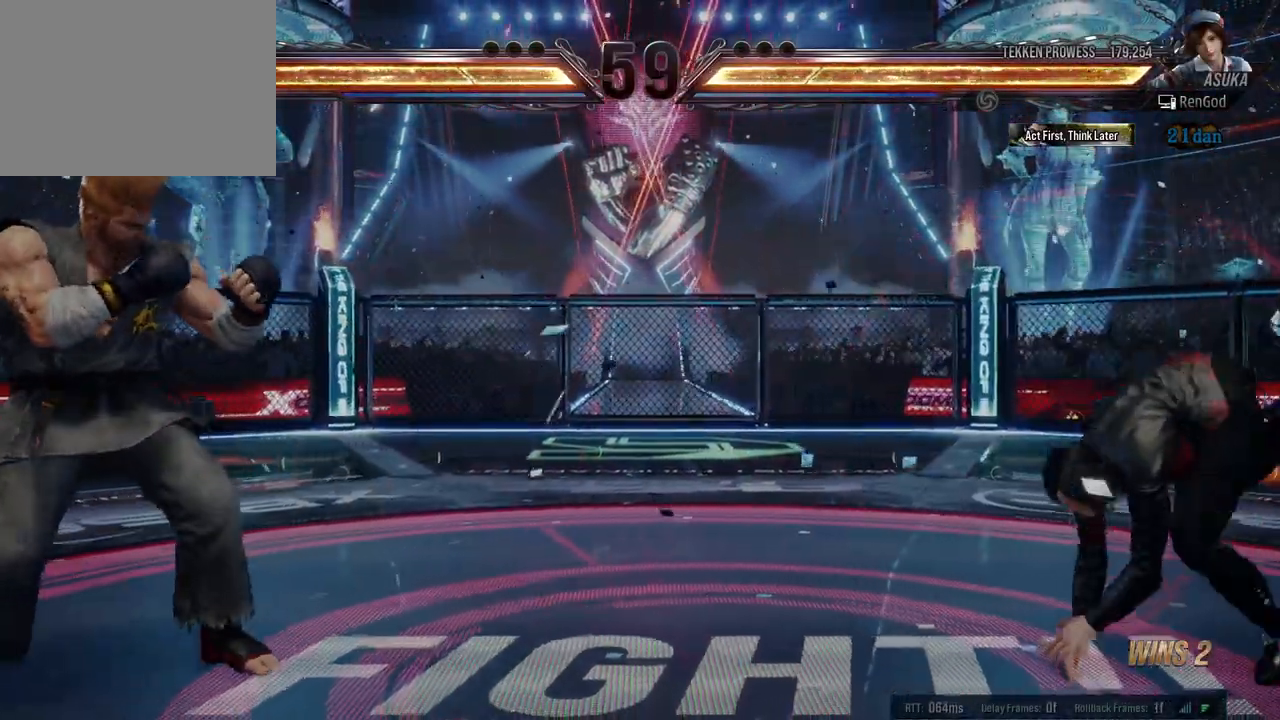
{"buttons": [], "left_stick": "center", "events": [[283, "A", "down"], [433, "A", "up"]]}
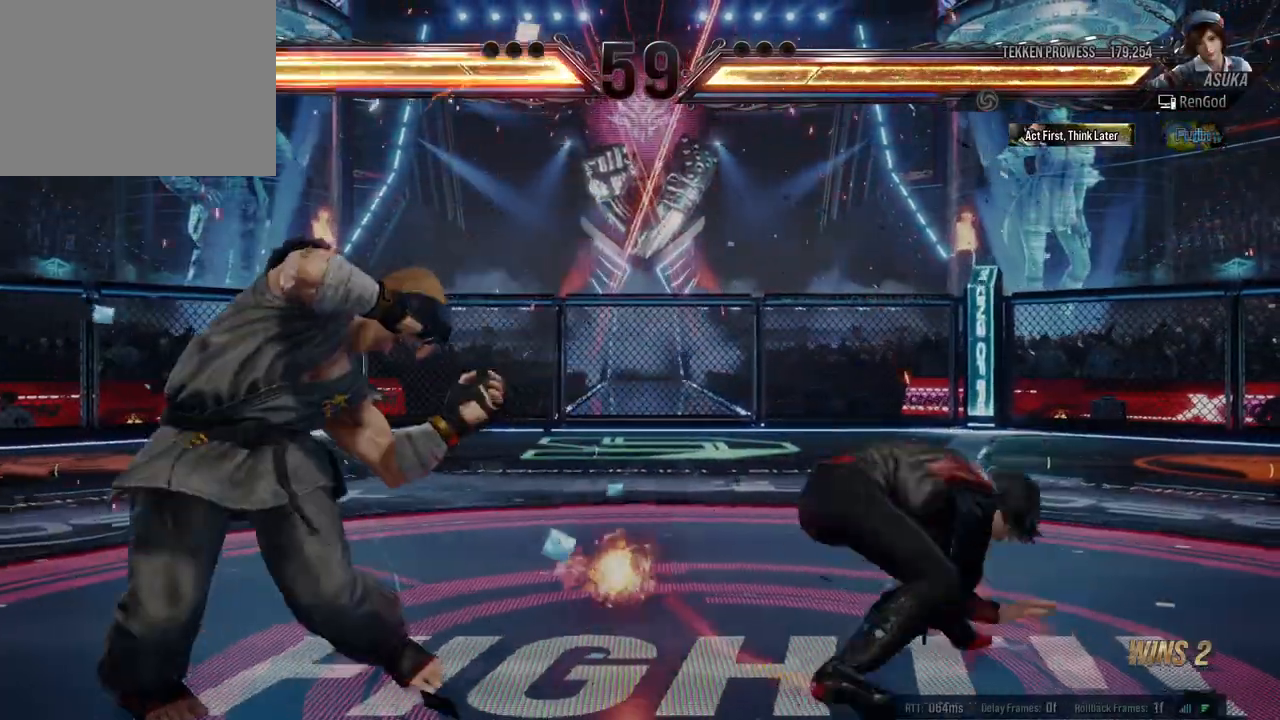
{"buttons": [], "left_stick": "right", "events": [[483, "left_stick", "right"]]}
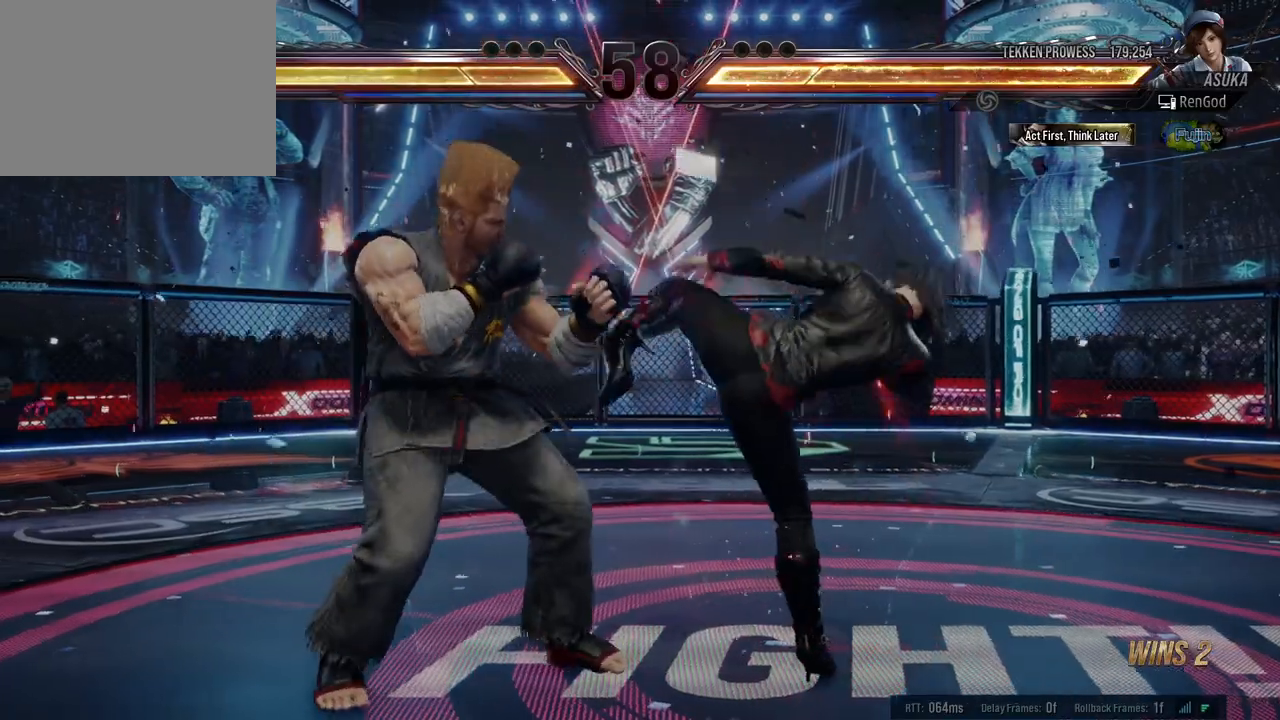
{"buttons": [], "left_stick": "right", "events": []}
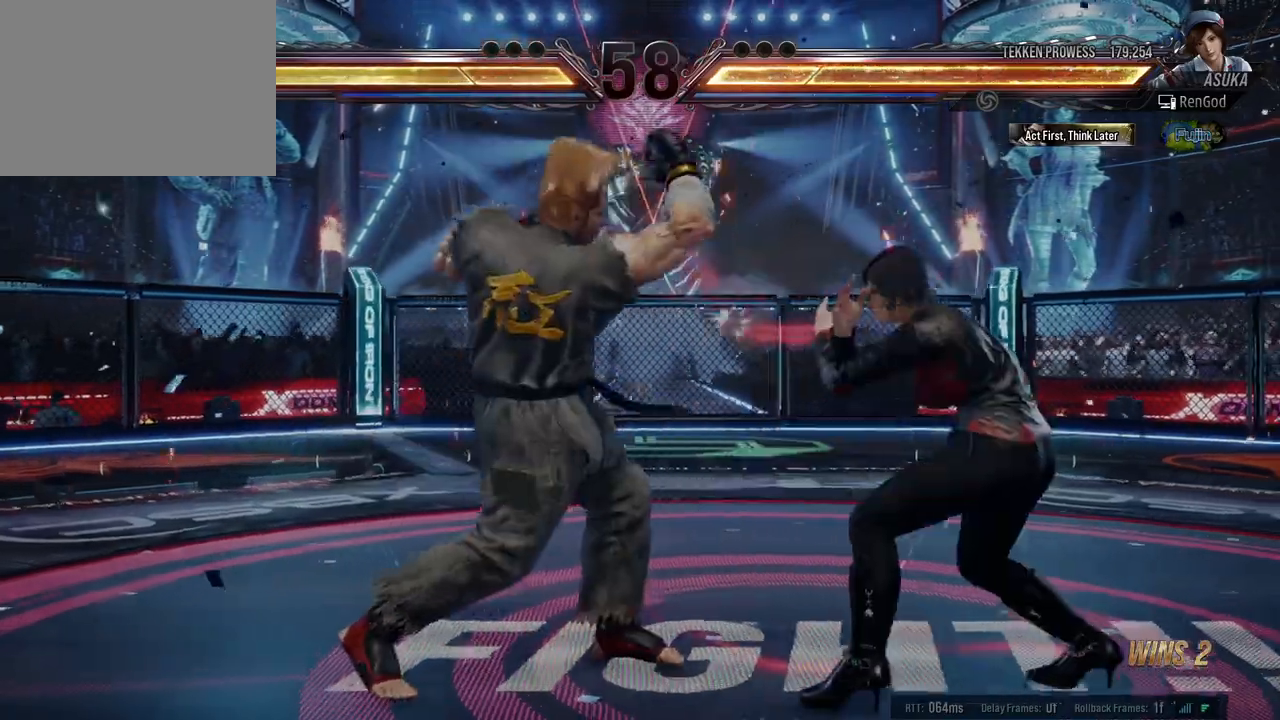
{"buttons": ["Y"], "left_stick": "center", "events": [[167, "left_stick", "down-left"], [250, "X", "down"], [317, "X", "up"], [333, "left_stick", "center"], [467, "Y", "down"]]}
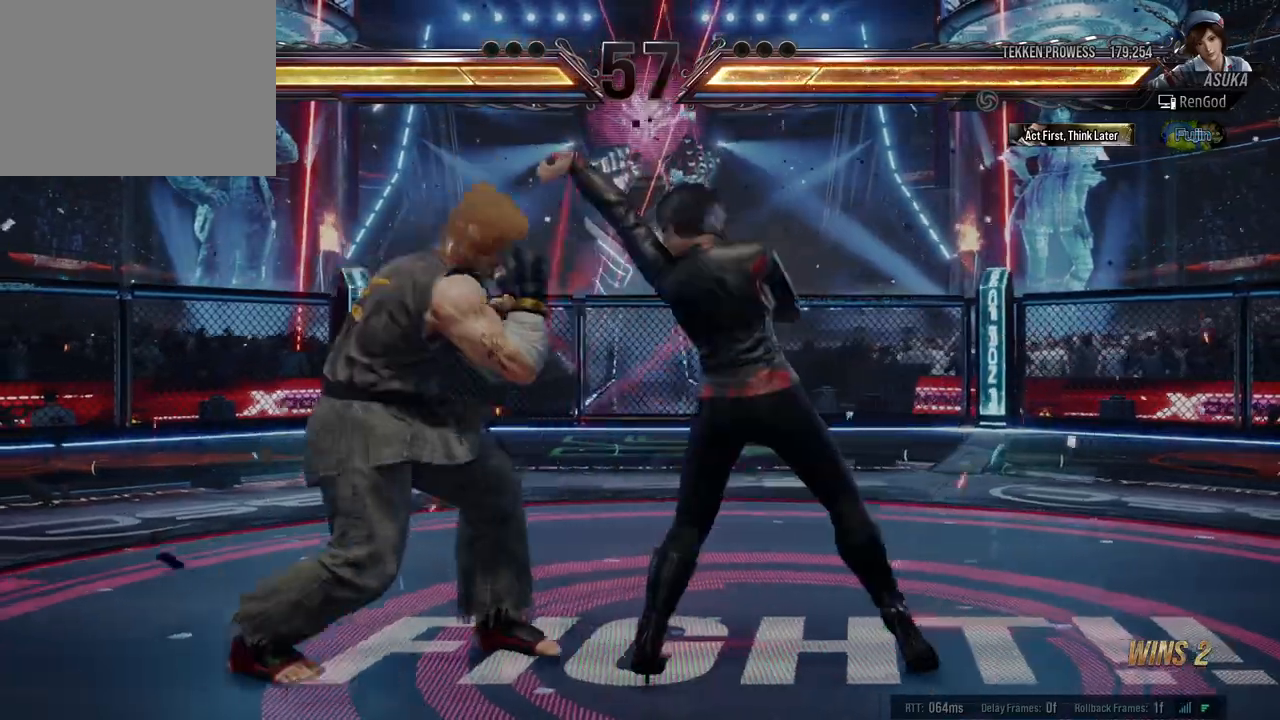
{"buttons": [], "left_stick": "right", "events": [[100, "Y", "up"], [500, "left_stick", "right"]]}
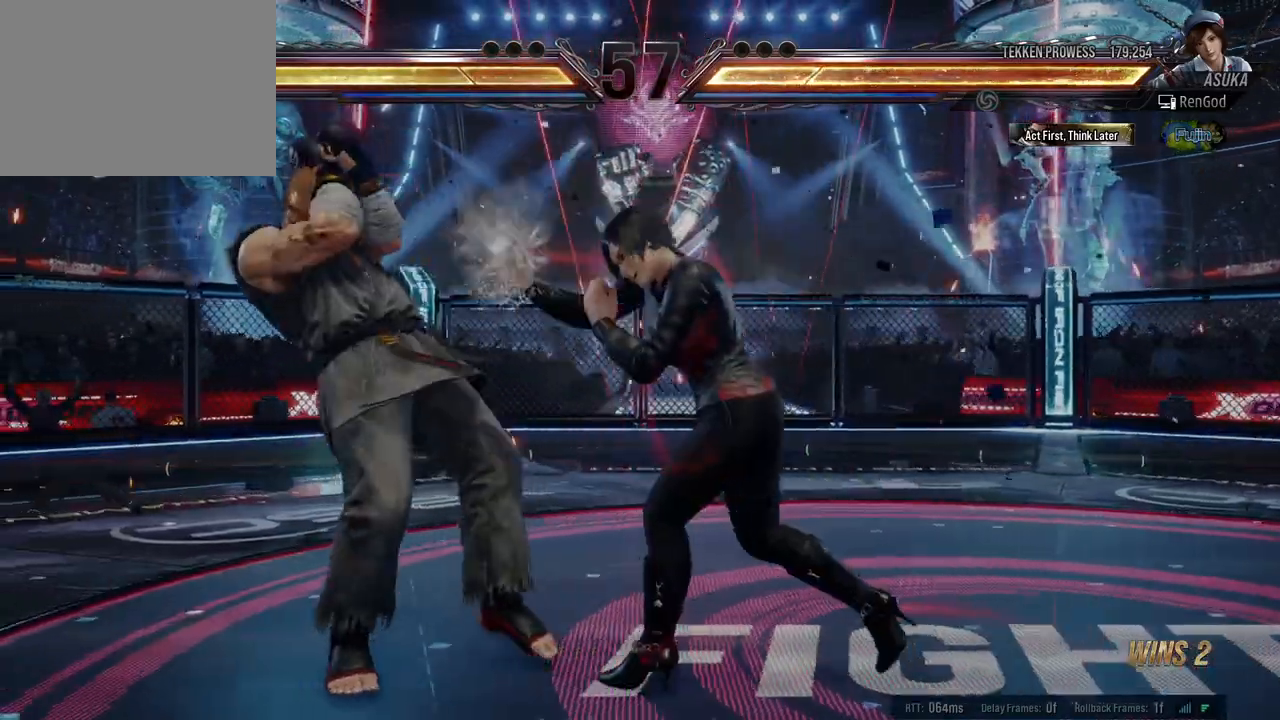
{"buttons": [], "left_stick": "right", "events": [[350, "left_stick", "down-right"], [467, "left_stick", "right"]]}
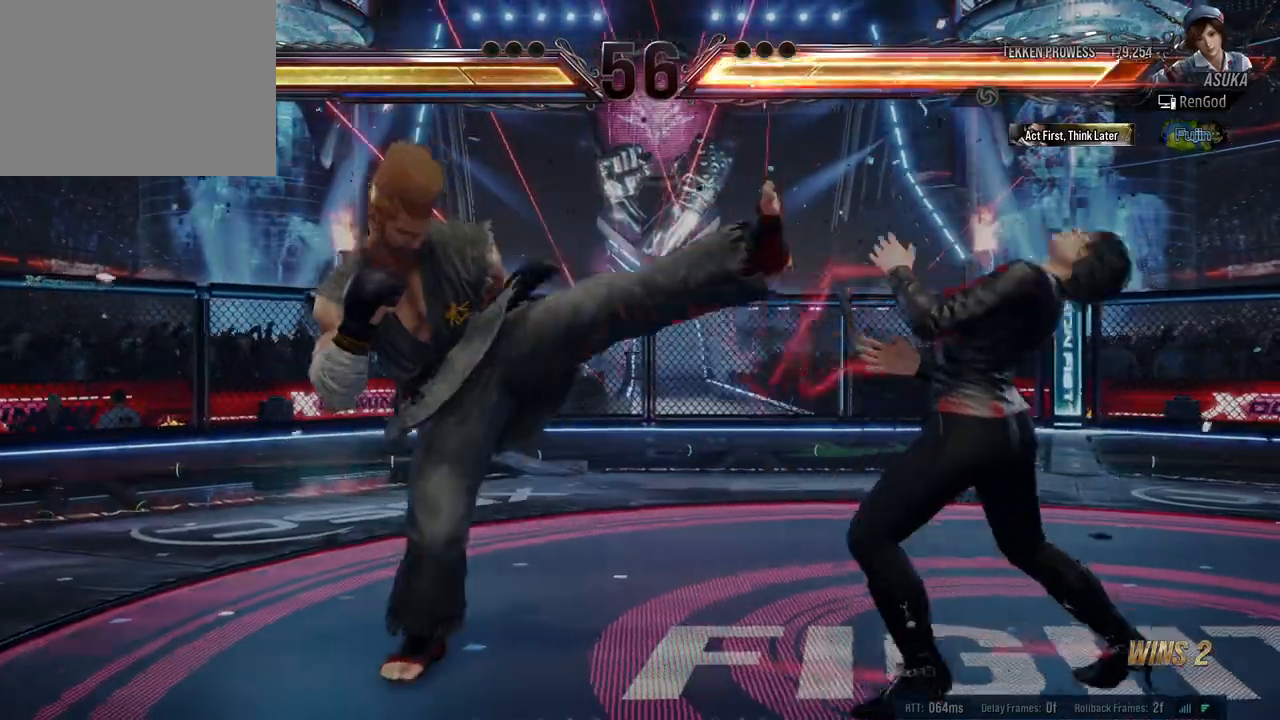
{"buttons": [], "left_stick": "right", "events": []}
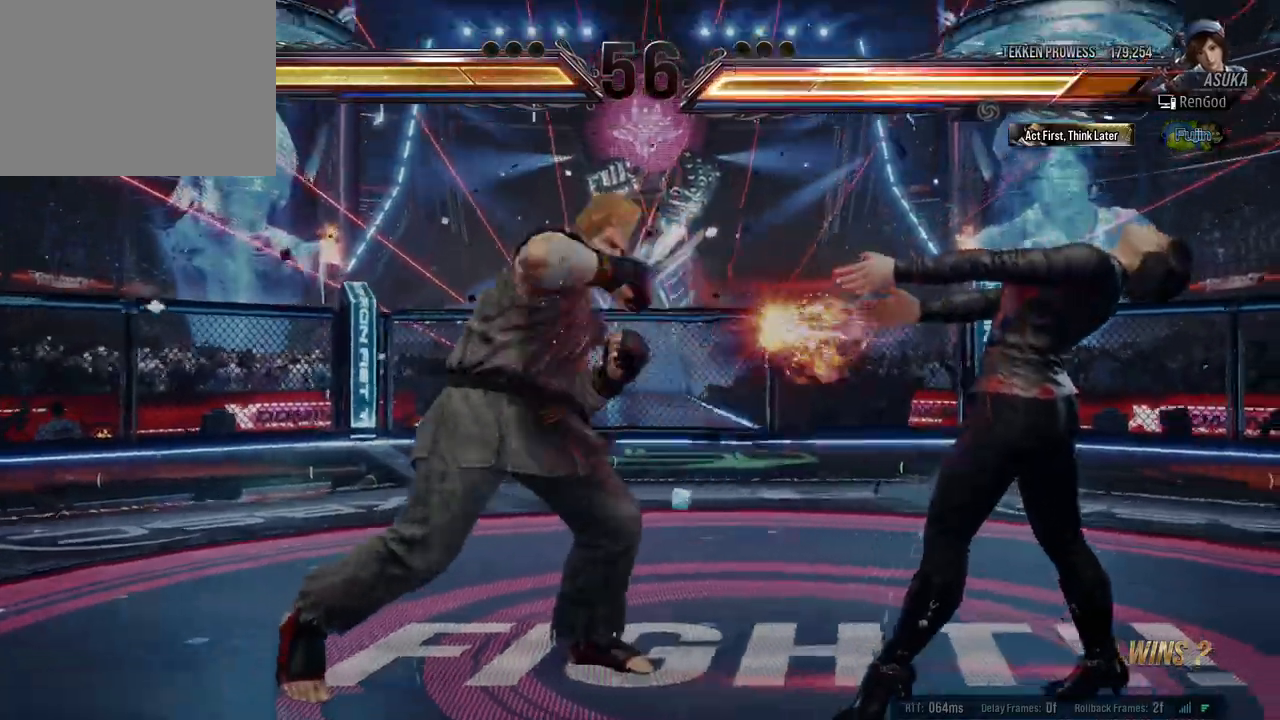
{"buttons": [], "left_stick": "right", "events": [[100, "left_stick", "center"], [167, "left_stick", "right"]]}
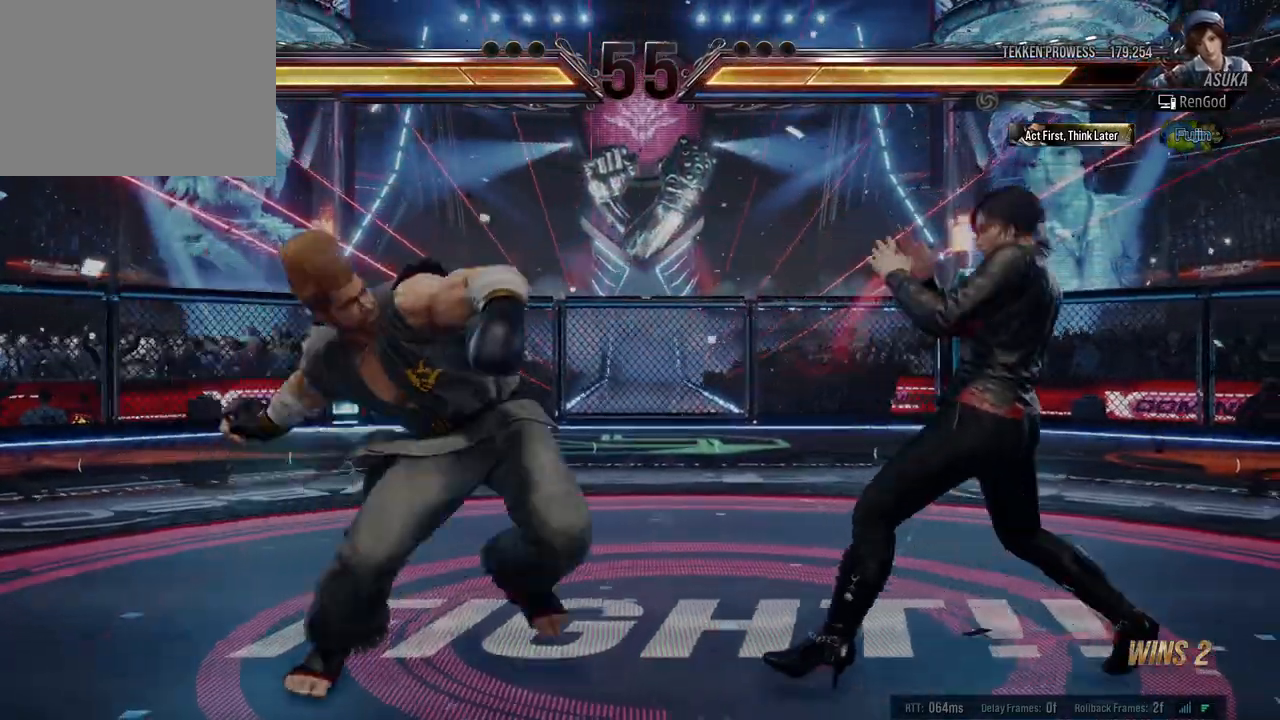
{"buttons": [], "left_stick": "right", "events": [[133, "left_stick", "down-right"], [167, "X", "down"], [283, "X", "up"], [317, "left_stick", "center"], [350, "Y", "down"], [433, "Y", "up"], [483, "left_stick", "right"]]}
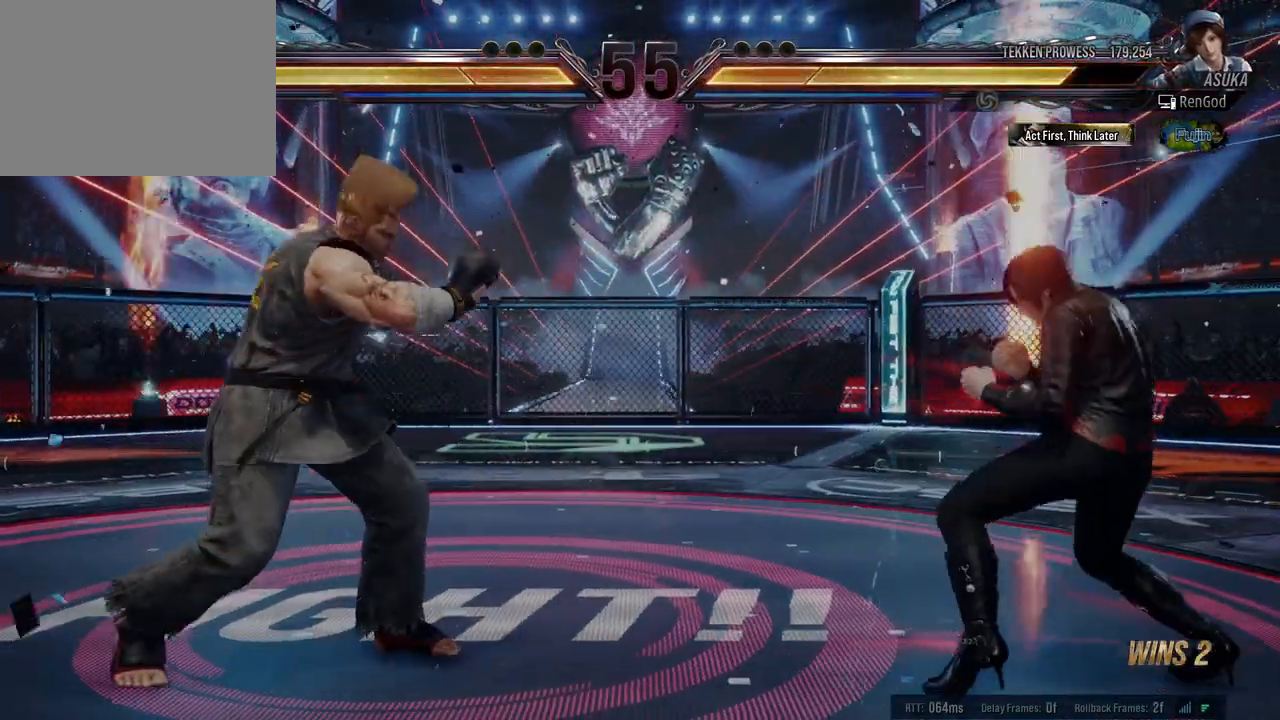
{"buttons": [], "left_stick": "right", "events": [[317, "left_stick", "down"], [450, "left_stick", "right"]]}
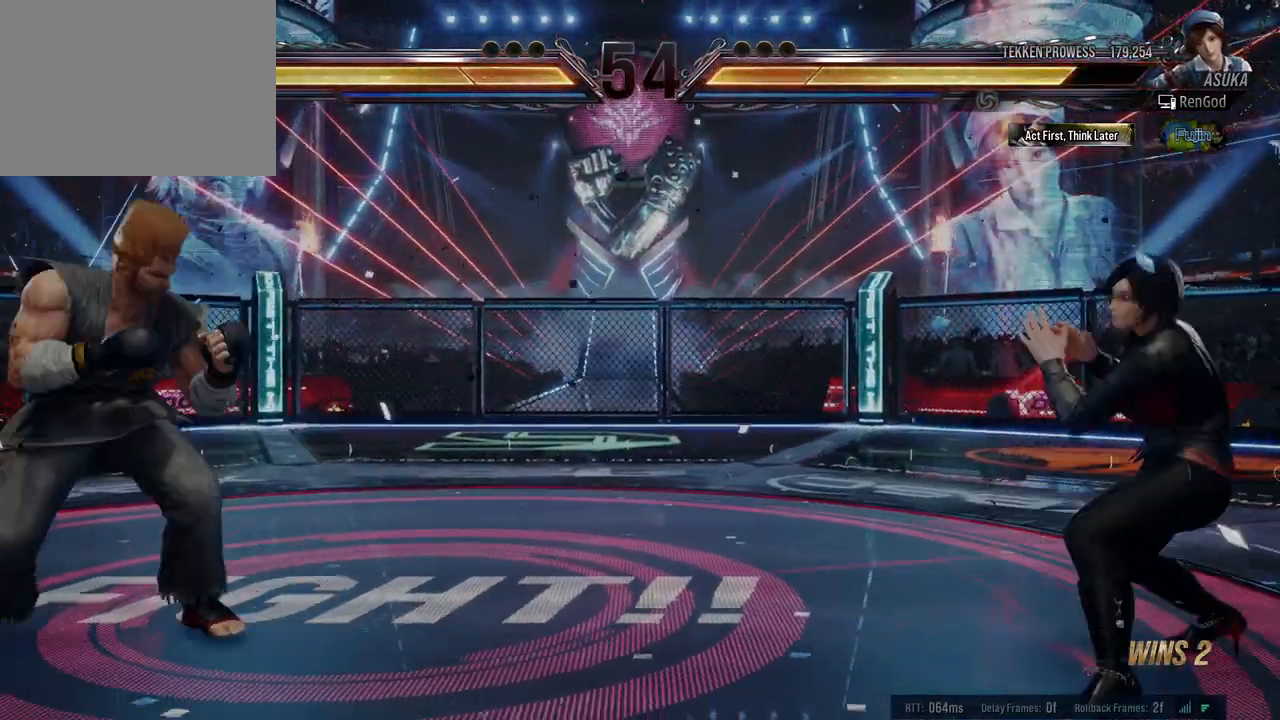
{"buttons": [], "left_stick": "center", "events": [[100, "left_stick", "center"], [217, "left_stick", "right"], [483, "left_stick", "center"]]}
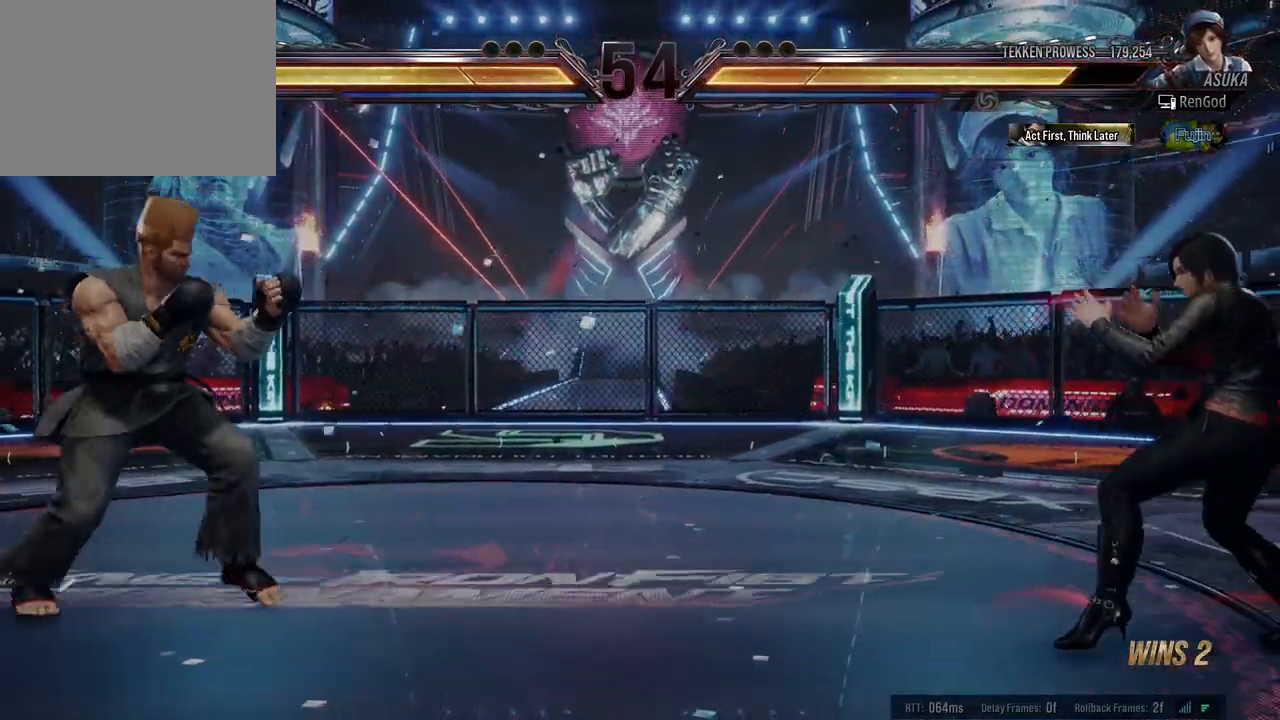
{"buttons": [], "left_stick": "left", "events": [[33, "left_stick", "left"], [150, "left_stick", "center"], [200, "left_stick", "left"], [267, "B", "down"], [417, "B", "up"]]}
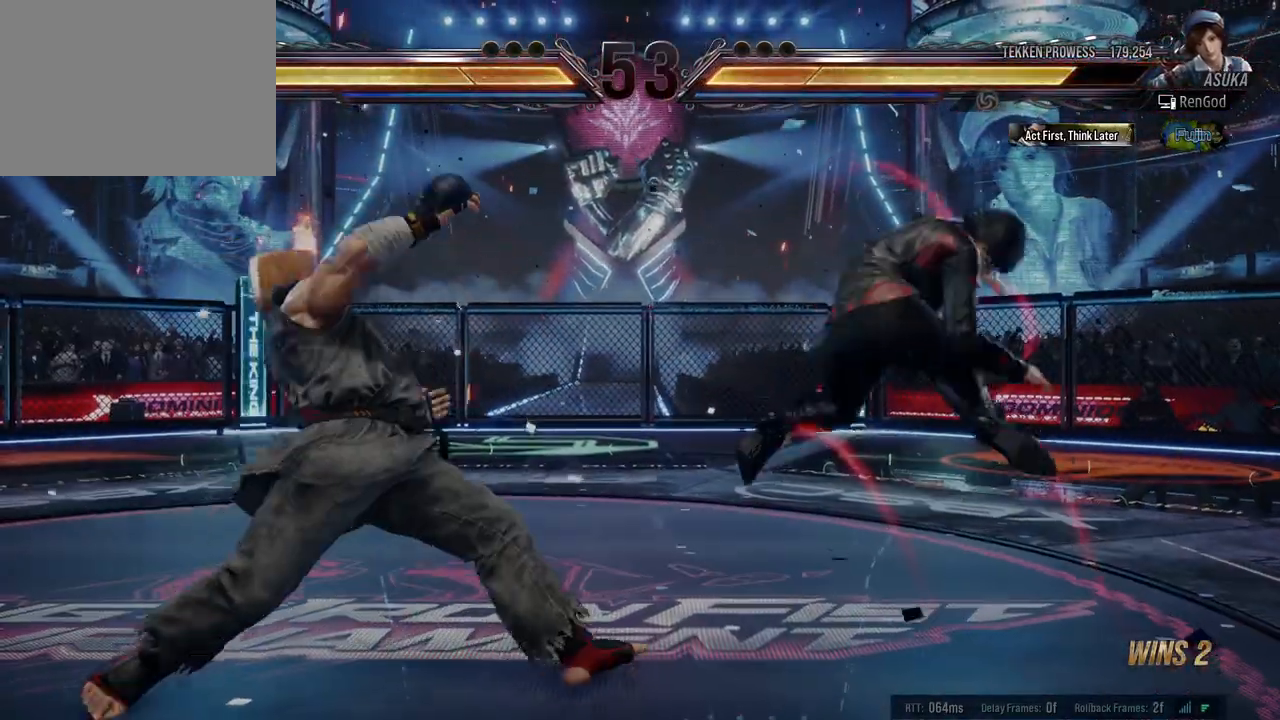
{"buttons": [], "left_stick": "center", "events": [[33, "left_stick", "center"]]}
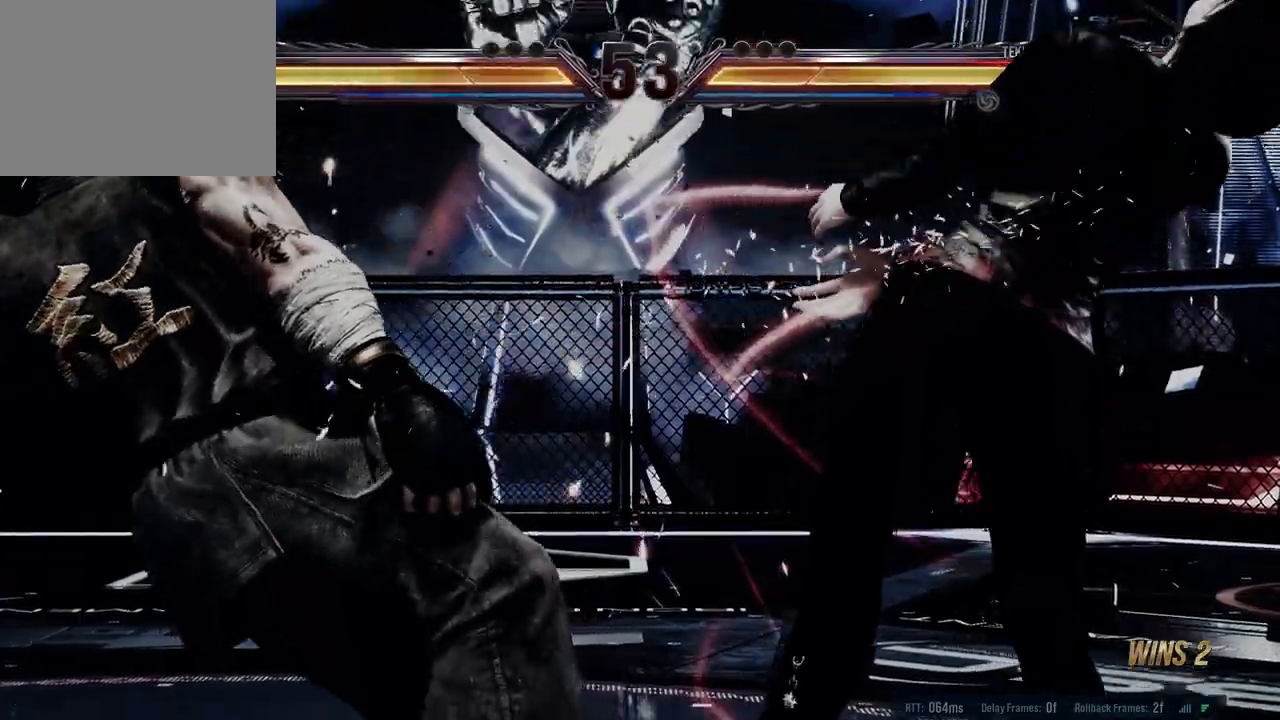
{"buttons": ["A", "B", "X", "Y"], "left_stick": "up", "events": [[367, "left_stick", "up"], [433, "B", "down"], [433, "X", "down"], [433, "Y", "down"], [450, "A", "down"]]}
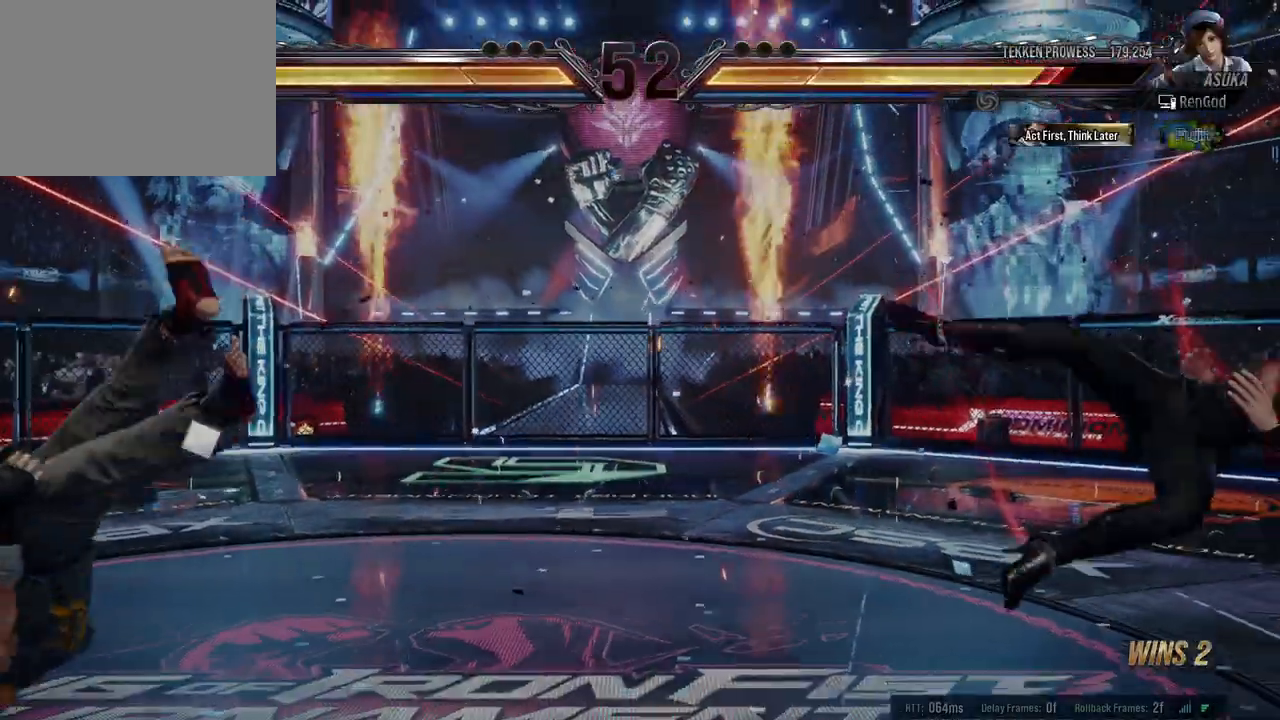
{"buttons": [], "left_stick": "center", "events": [[317, "A", "up"], [350, "B", "up"], [350, "X", "up"], [350, "Y", "up"], [383, "left_stick", "center"]]}
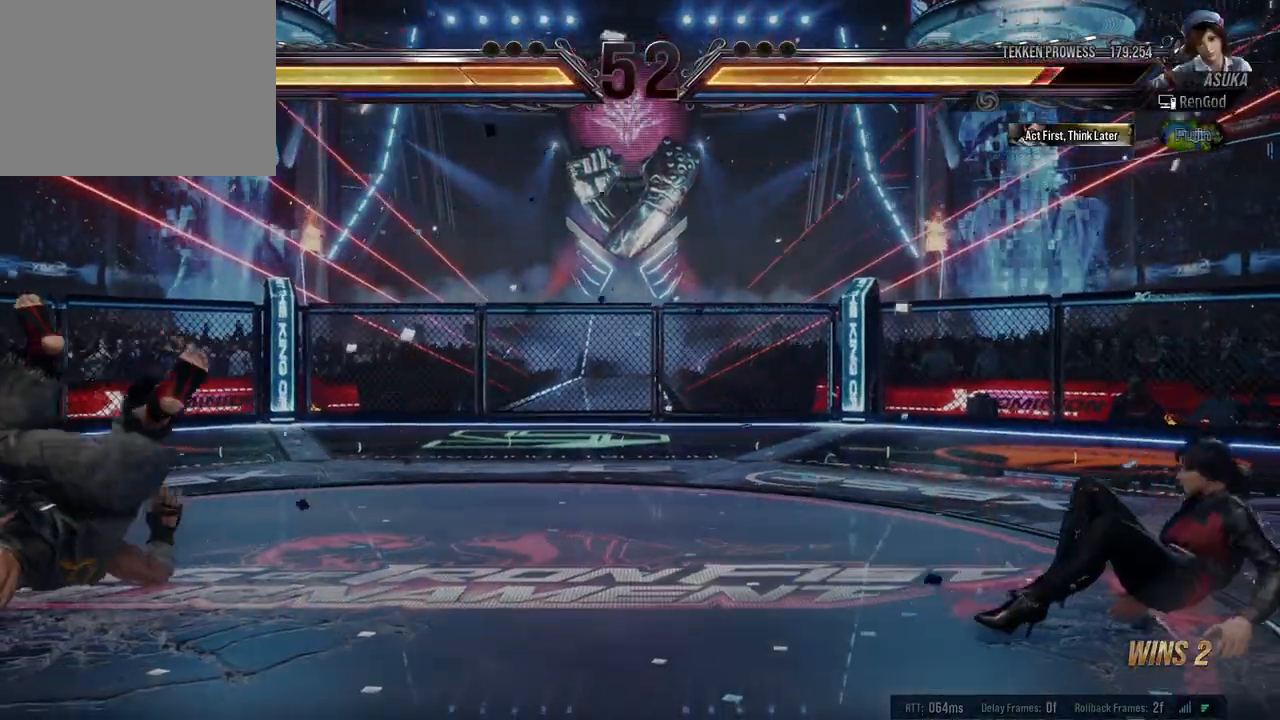
{"buttons": [], "left_stick": "left", "events": [[83, "left_stick", "left"], [367, "left_stick", "center"], [417, "left_stick", "left"]]}
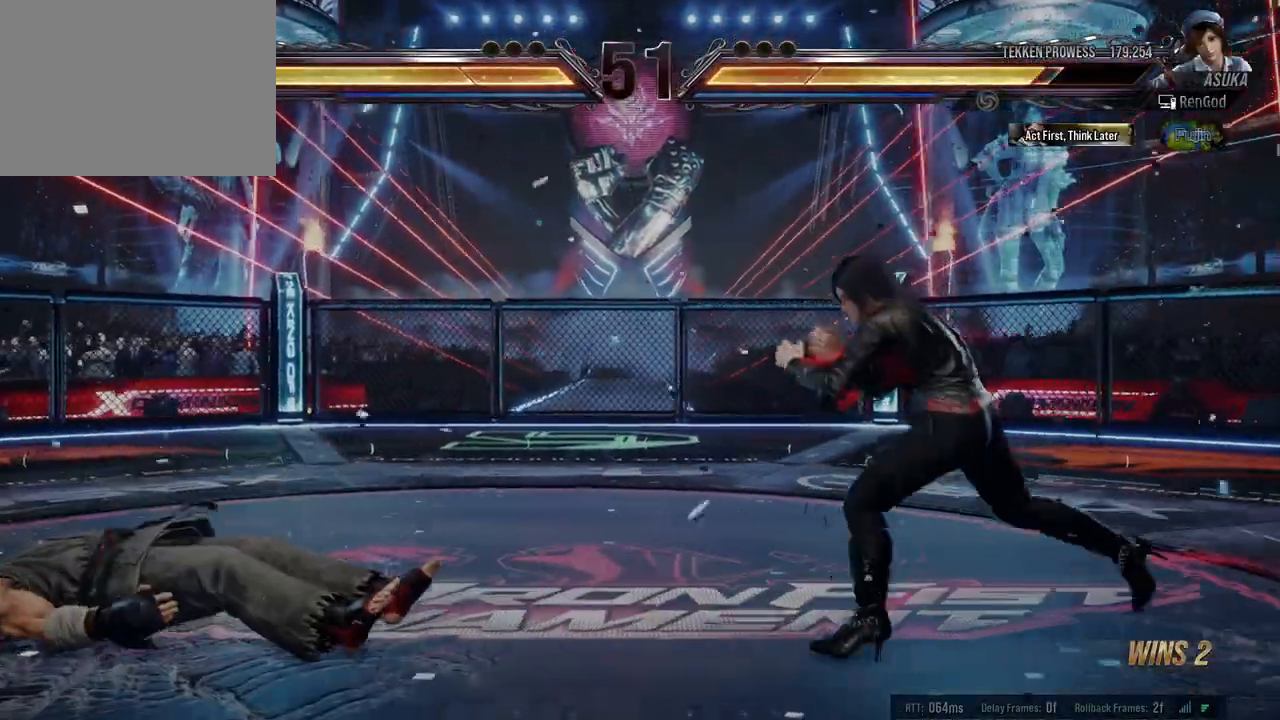
{"buttons": [], "left_stick": "center", "events": [[167, "A", "down"], [250, "A", "up"], [383, "left_stick", "center"]]}
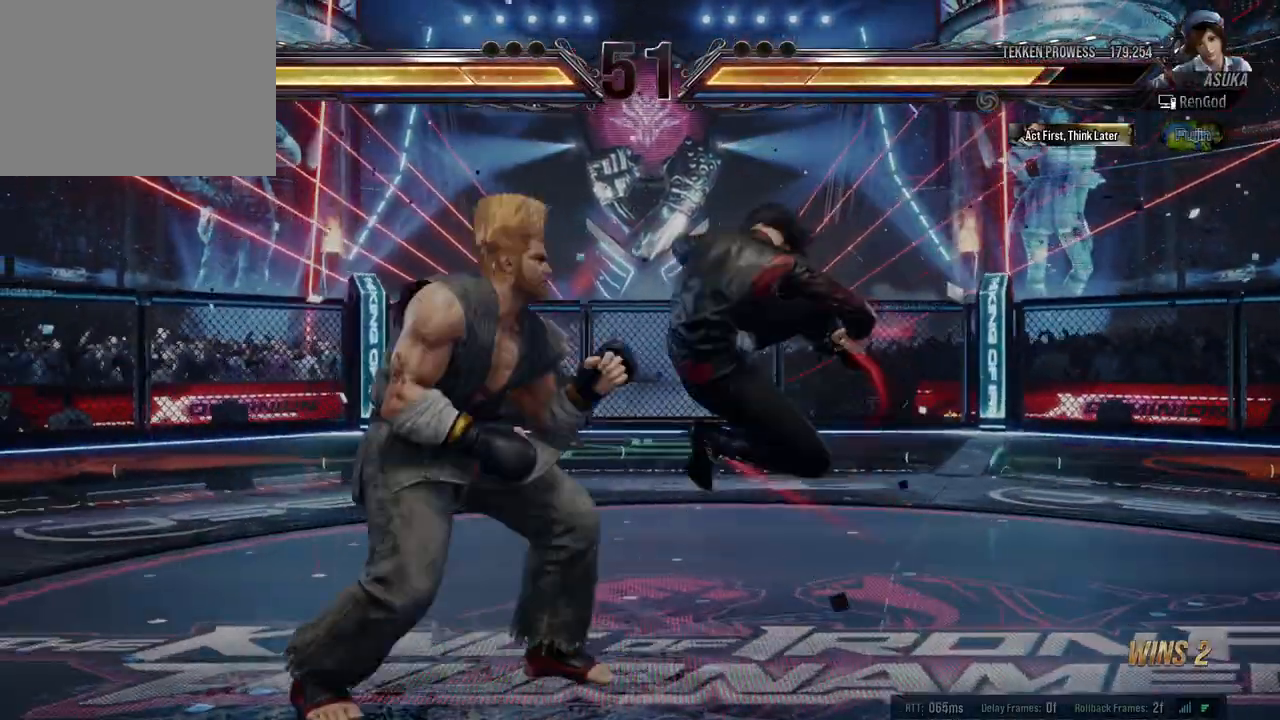
{"buttons": ["B", "X"], "left_stick": "right", "events": [[367, "left_stick", "right"], [450, "X", "down"], [467, "B", "down"]]}
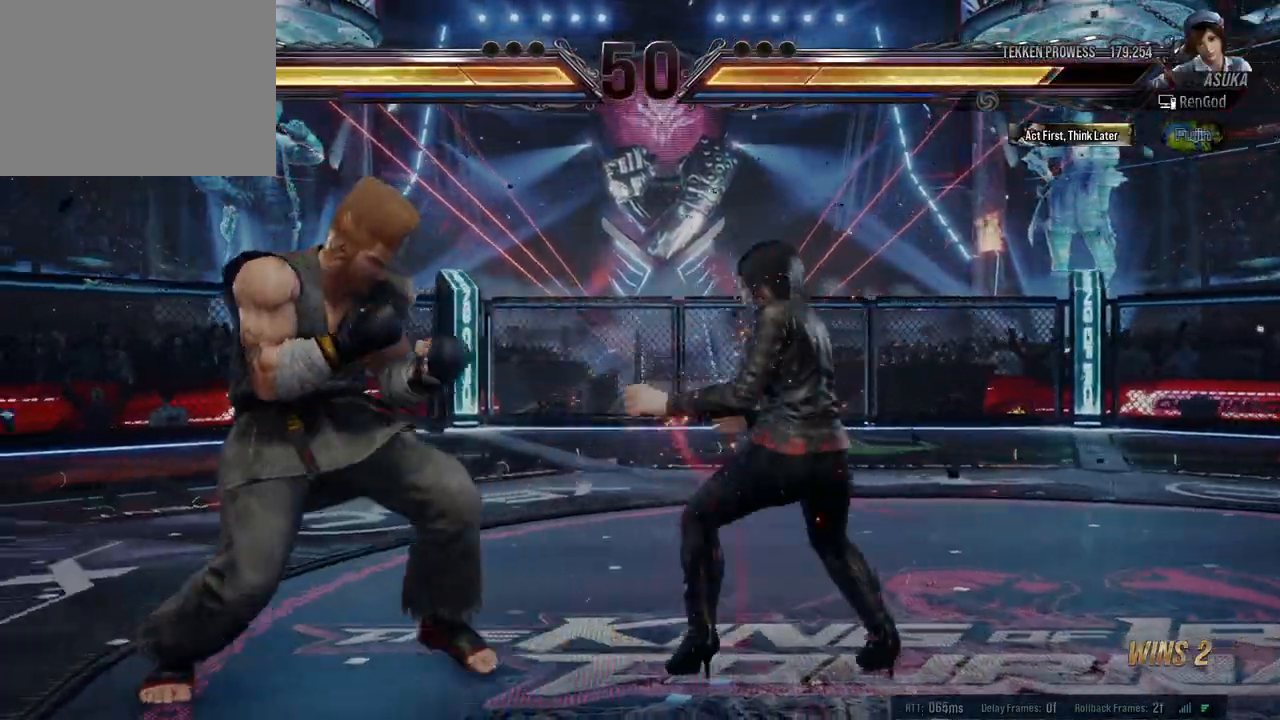
{"buttons": [], "left_stick": "center", "events": [[67, "B", "up"], [100, "X", "up"], [200, "left_stick", "center"], [267, "B", "down"], [417, "B", "up"]]}
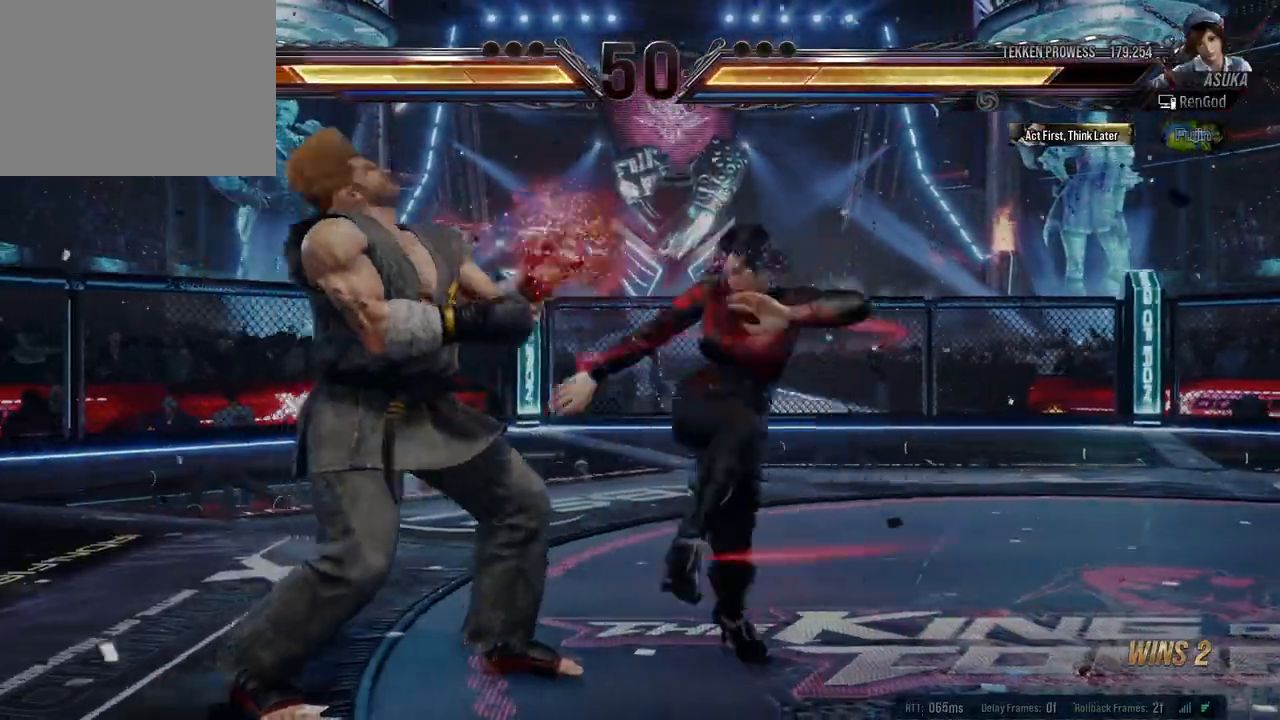
{"buttons": [], "left_stick": "right", "events": [[133, "left_stick", "right"]]}
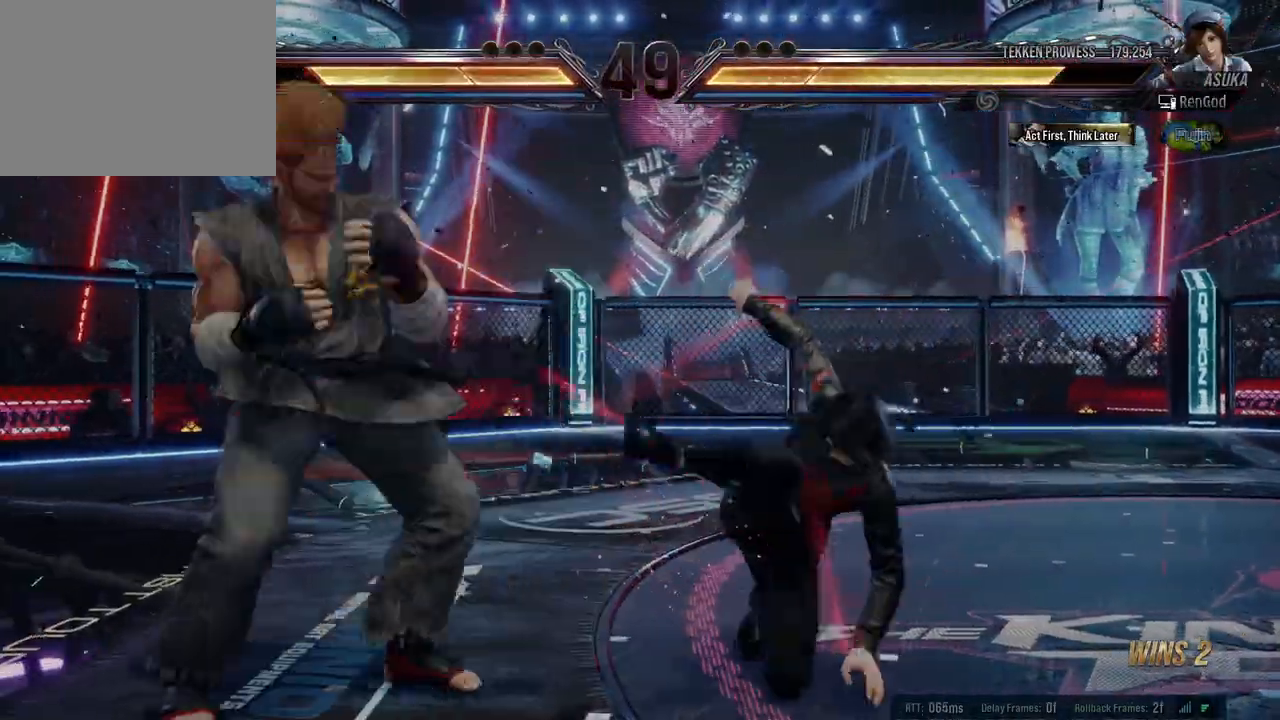
{"buttons": [], "left_stick": "right", "events": [[167, "left_stick", "center"], [283, "left_stick", "right"], [400, "left_stick", "center"], [450, "left_stick", "right"]]}
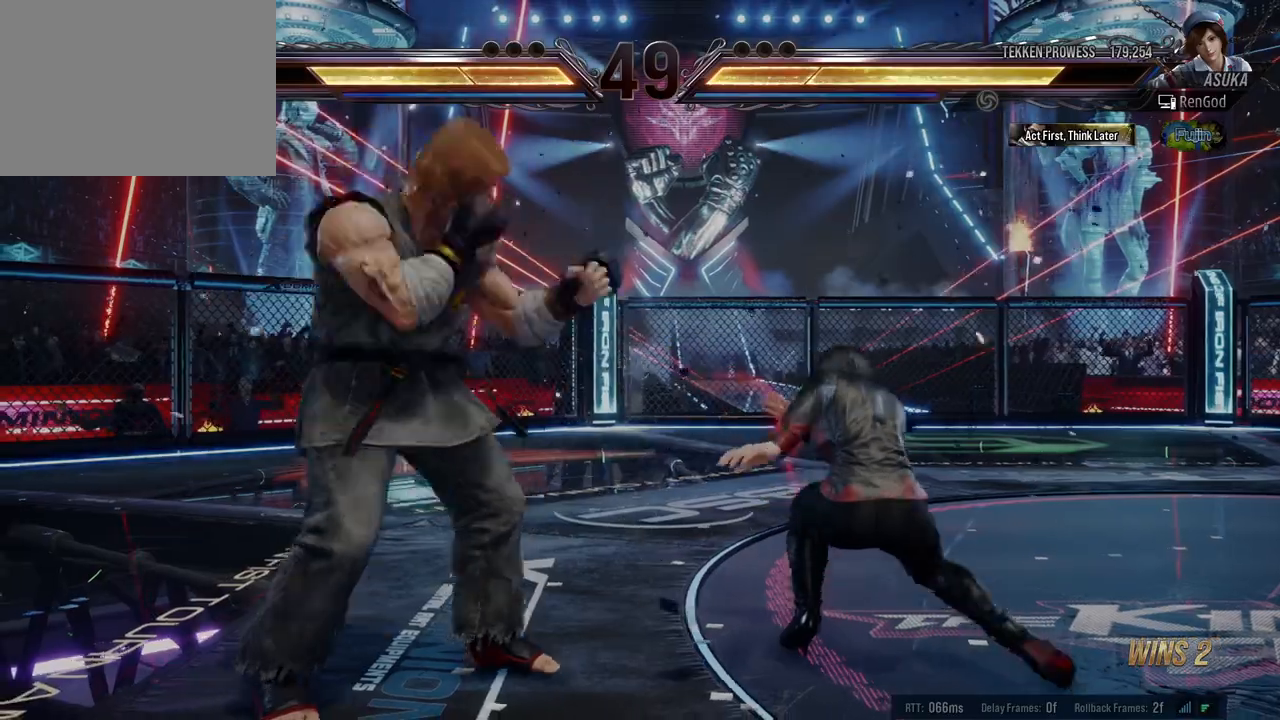
{"buttons": [], "left_stick": "center", "events": [[200, "left_stick", "down-right"], [333, "left_stick", "center"], [383, "left_stick", "right"], [500, "left_stick", "center"]]}
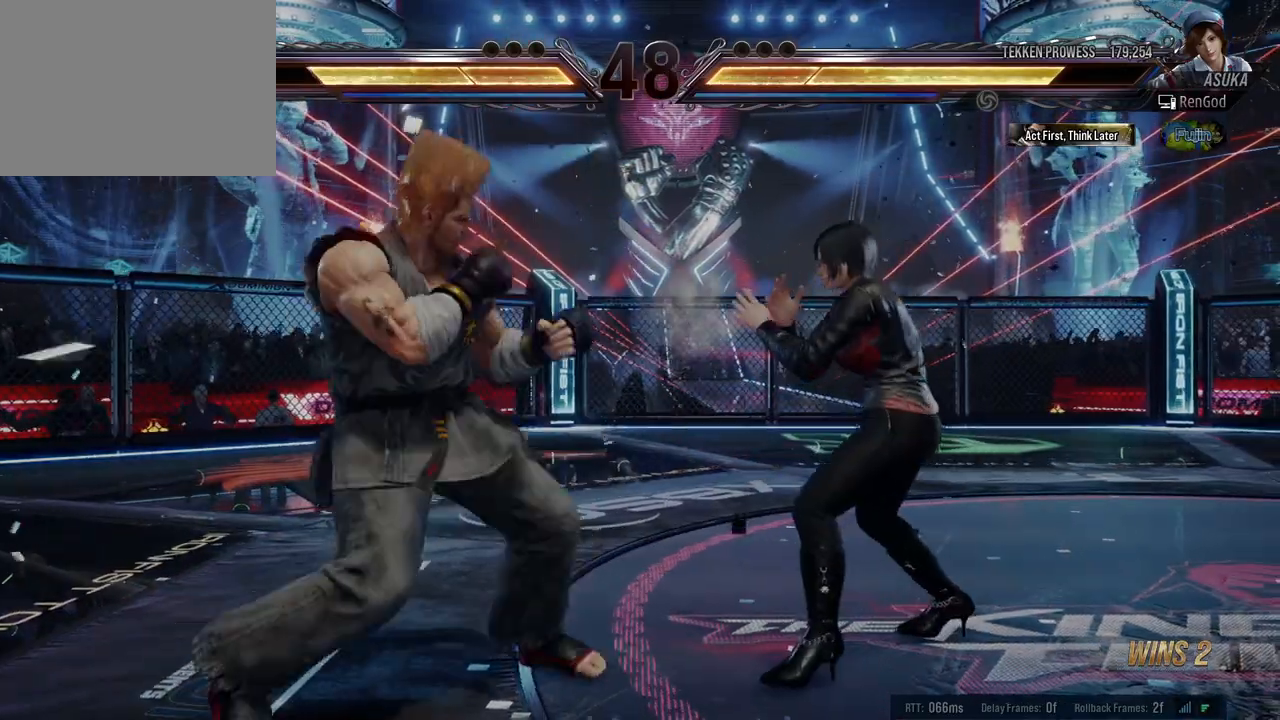
{"buttons": [], "left_stick": "down-left", "events": [[67, "left_stick", "right"], [317, "left_stick", "down-left"], [383, "X", "down"], [483, "X", "up"]]}
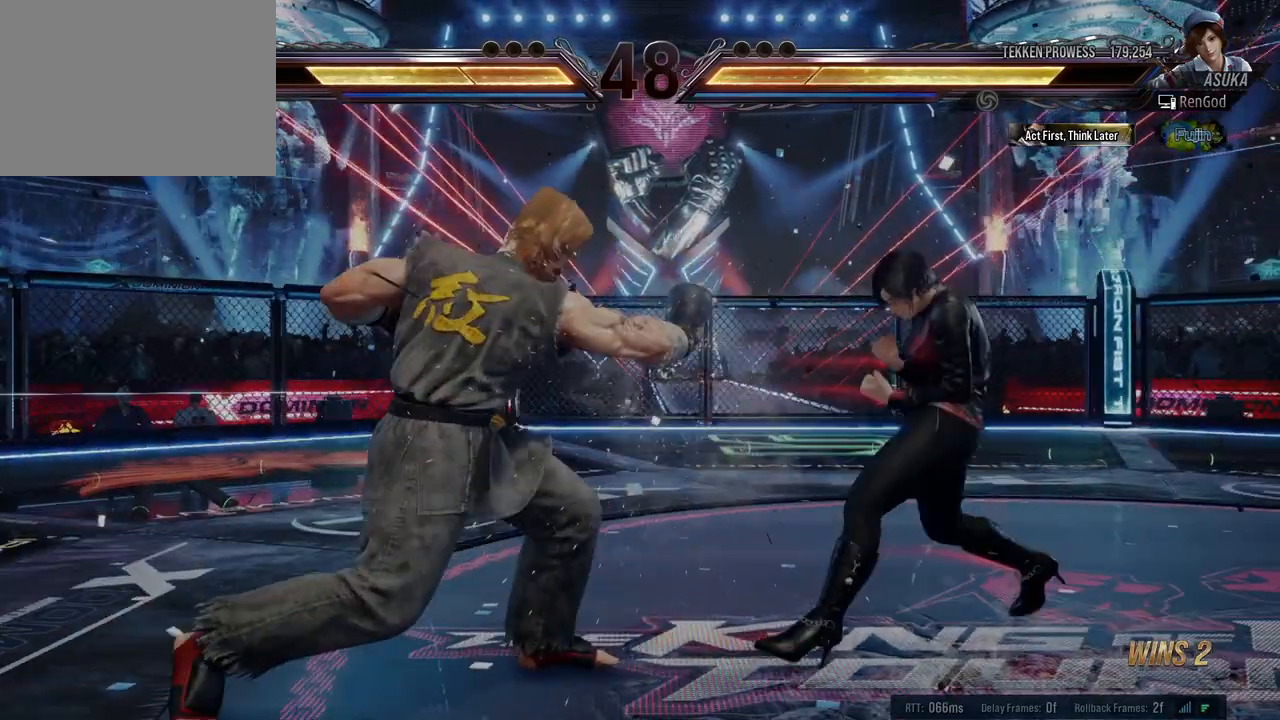
{"buttons": [], "left_stick": "left", "events": [[17, "X", "down"], [133, "X", "up"], [133, "left_stick", "center"], [200, "B", "down"], [367, "B", "up"], [450, "left_stick", "left"]]}